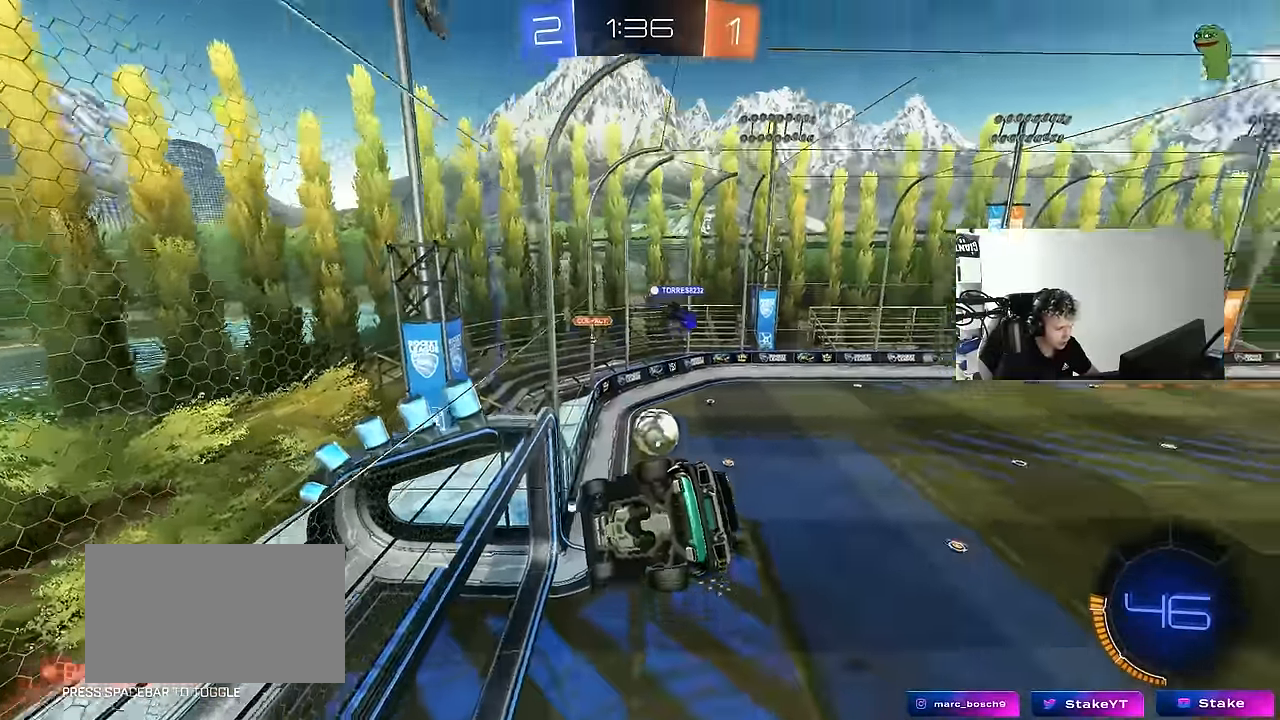
Gameplay with keyboard and mouse; each line is a JSON object with the keys and mouse buttons held at the frame after it. "events" lists presses ("down") and releases ("up") of "1", "2", "3", "4", "5", "a", "alt", "c", "caps_lock", "ctrl", "d", "e", "f", "g", "q", "r", "s", "shift", "space", "t", "tab", "v", "w", "x", "z", "mouse_left", "mouse_wheel" and "mouse_right" between this image and that frame as [ms after this image, input, new state], when the widget could be followed in between. "mouse_left", "mouse_wheel", "mouse_right" = the "left", "wheel", "right" buttons of the "mouse" list. No other keys are recorded. "wheel" means that the mouse wheel is clicked or scrolled. Mouse movement is not recorded.
{"keys": [], "mouse": [], "events": [[50, "d", "up"], [50, "s", "up"], [250, "a", "down"], [250, "w", "down"], [383, "a", "up"], [433, "d", "down"], [433, "w", "up"], [483, "d", "up"]]}
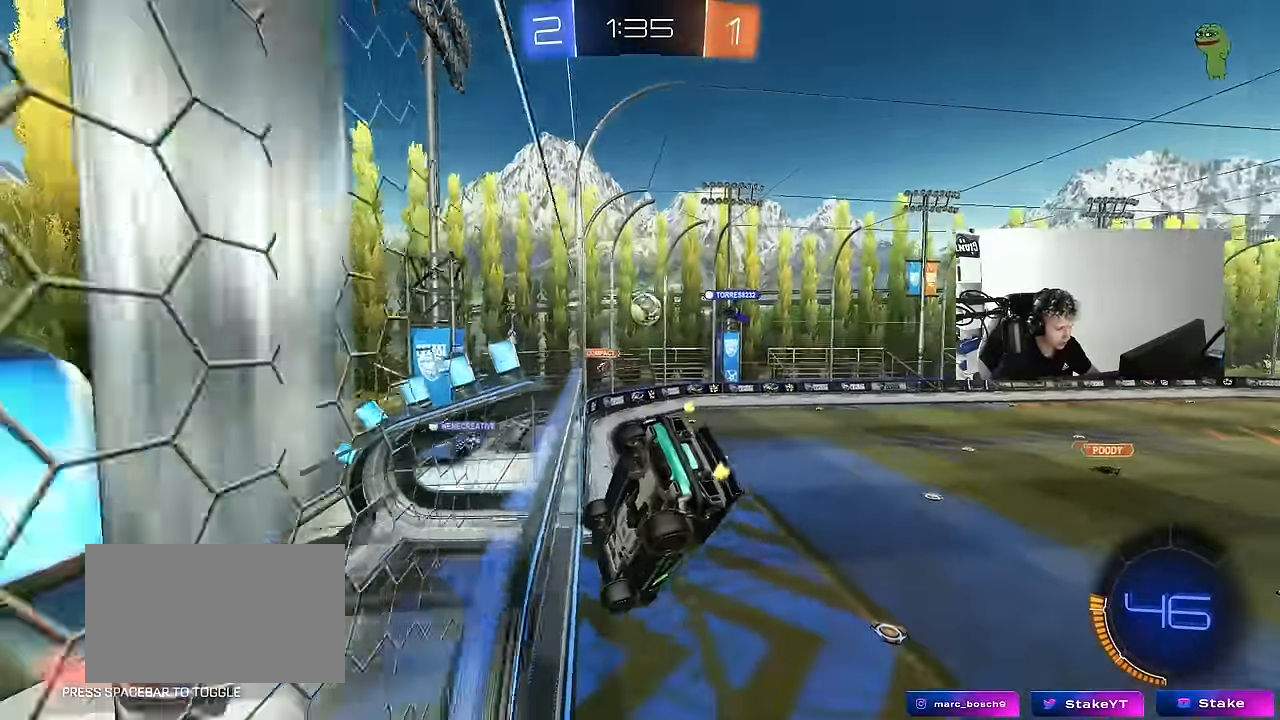
{"keys": ["a", "s"], "mouse": [], "events": [[166, "mouse_right", "down"], [166, "s", "down"], [216, "a", "down"], [300, "shift", "down"], [350, "mouse_right", "up"], [450, "shift", "up"]]}
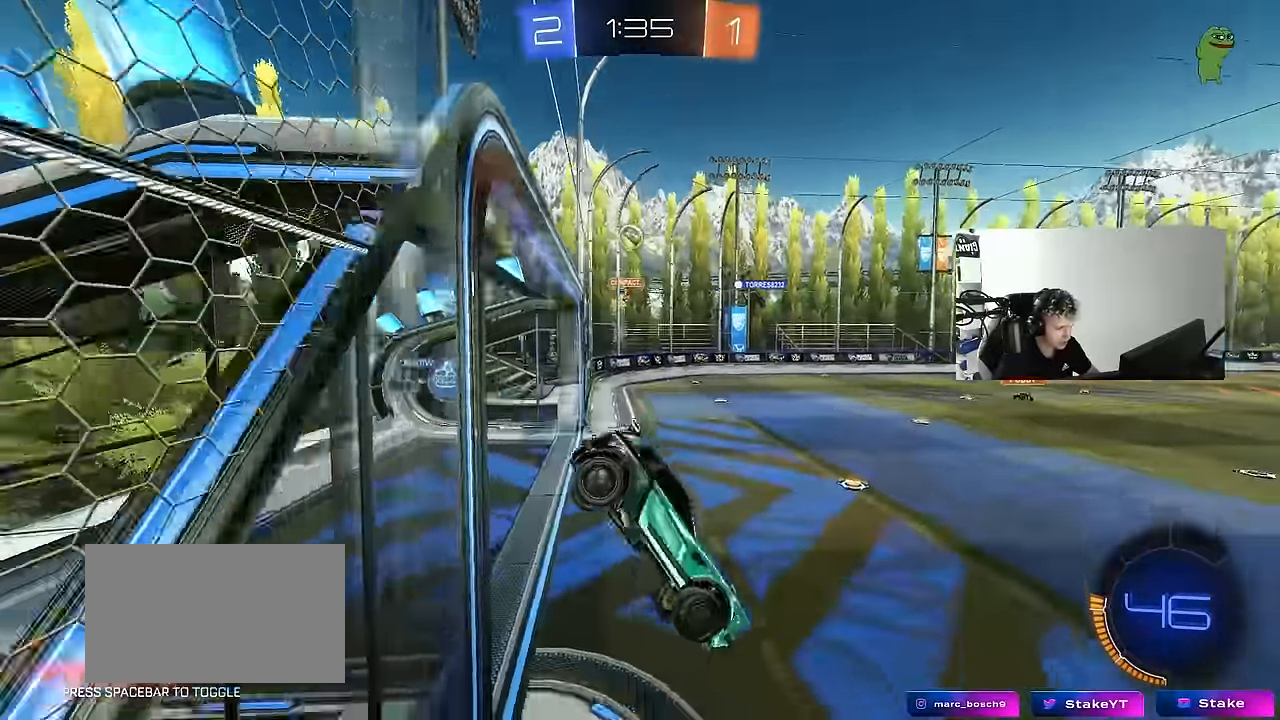
{"keys": ["a", "w"], "mouse": [], "events": [[50, "s", "up"], [133, "a", "up"], [266, "w", "down"], [366, "a", "down"], [366, "mouse_right", "down"], [416, "mouse_right", "up"]]}
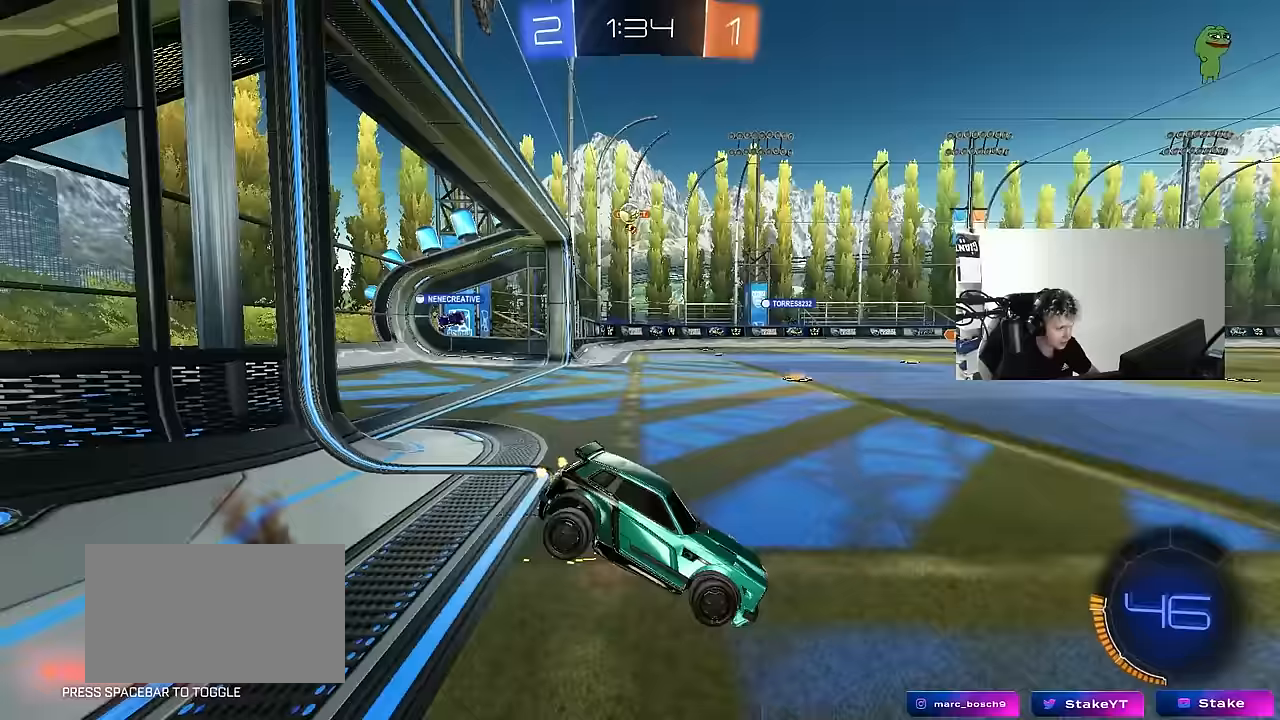
{"keys": ["a", "w"], "mouse": [], "events": [[200, "shift", "down"], [383, "shift", "up"]]}
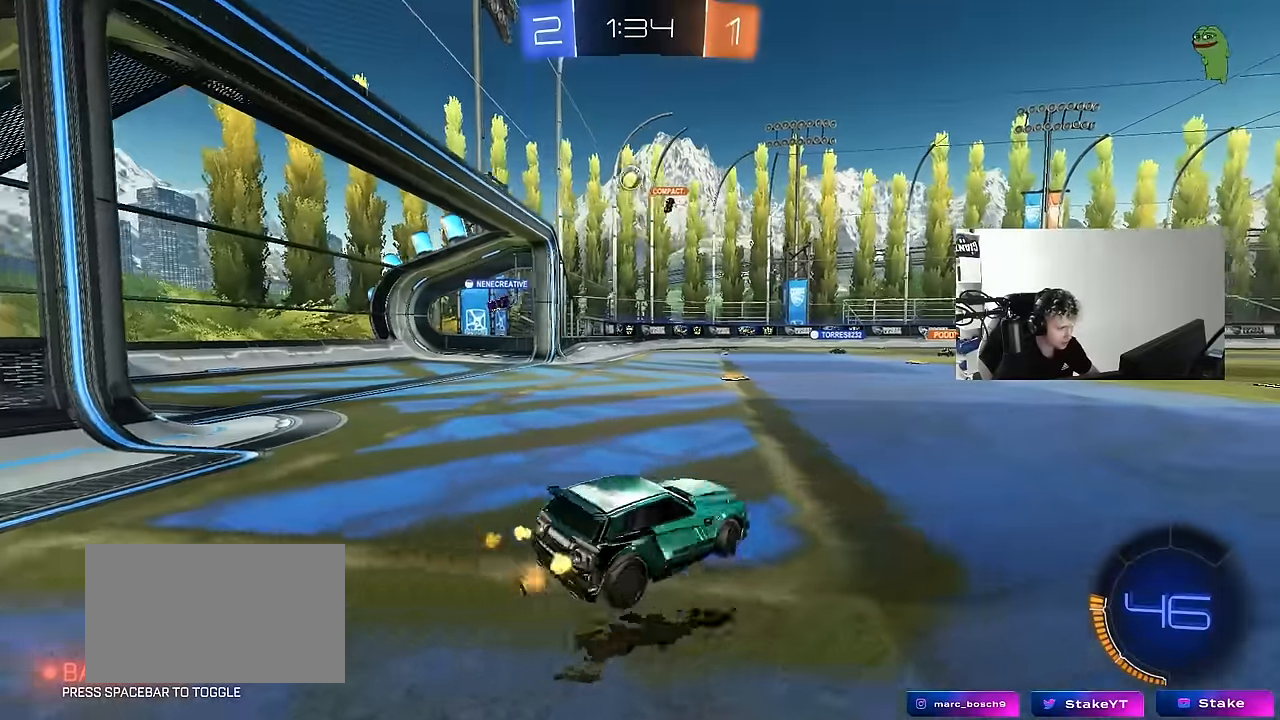
{"keys": ["w"], "mouse": [], "events": [[267, "w", "up"], [350, "a", "up"], [500, "w", "down"]]}
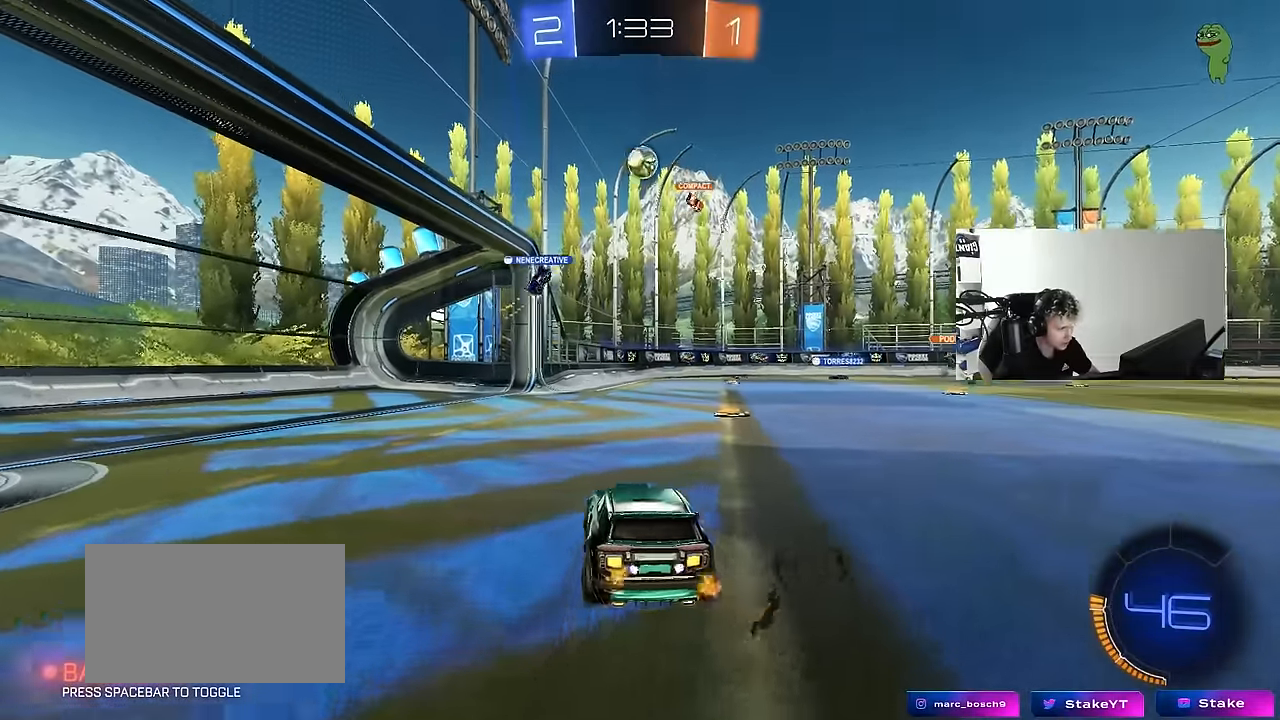
{"keys": ["d", "w"], "mouse": [], "events": [[83, "w", "up"], [133, "d", "down"], [367, "w", "down"]]}
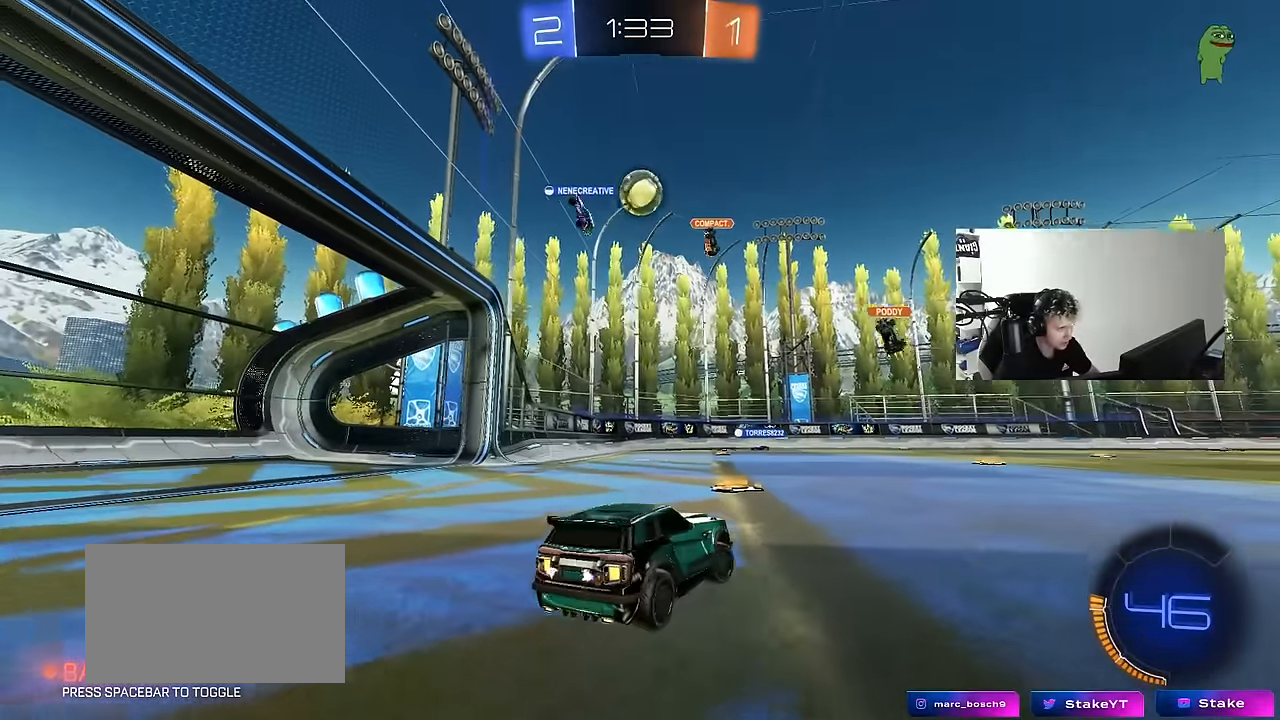
{"keys": ["d"], "mouse": [], "events": [[67, "a", "down"], [67, "d", "up"], [333, "a", "up"], [333, "w", "up"], [433, "d", "down"]]}
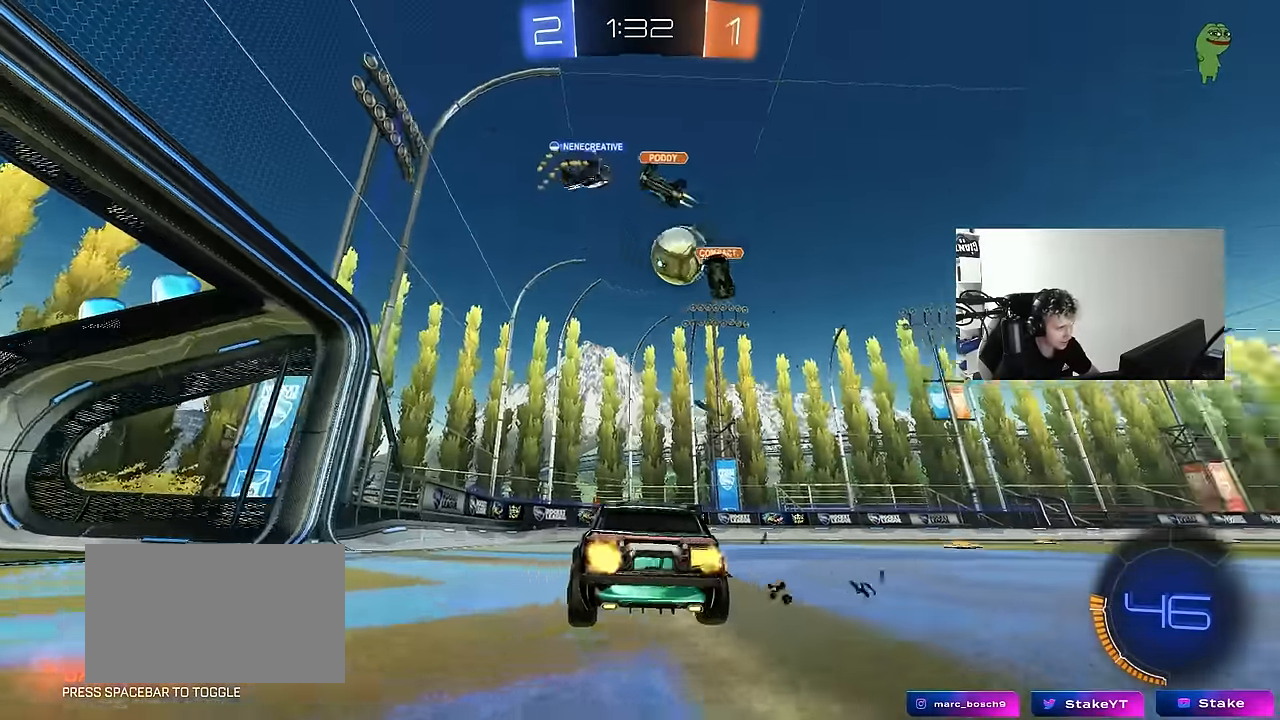
{"keys": ["d", "w"], "mouse": ["left"], "events": [[17, "w", "down"], [67, "mouse_left", "down"], [267, "d", "up"], [400, "d", "down"]]}
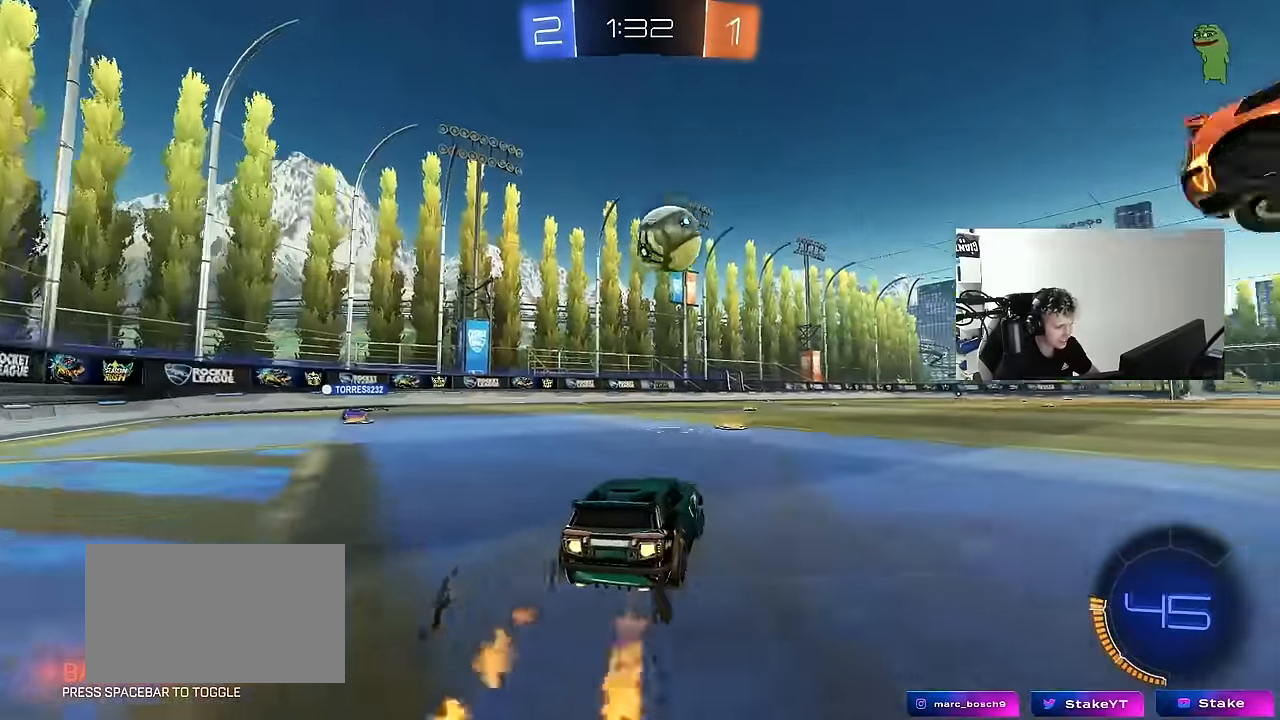
{"keys": ["a", "w"], "mouse": [], "events": [[33, "d", "up"], [233, "mouse_left", "up"], [333, "d", "down"], [417, "a", "down"], [417, "d", "up"]]}
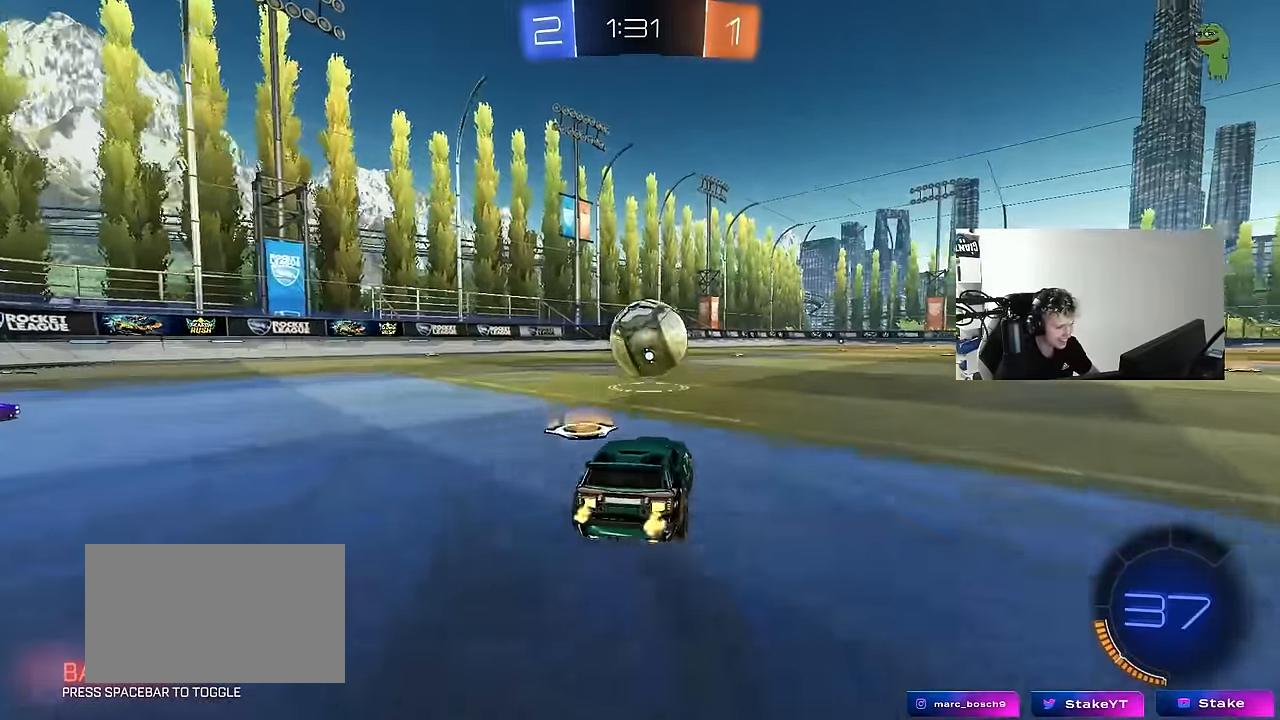
{"keys": ["d", "shift", "w"], "mouse": ["left", "right"], "events": [[50, "a", "up"], [100, "d", "down"], [383, "d", "up"], [383, "mouse_left", "down"], [433, "mouse_right", "down"], [483, "d", "down"], [483, "shift", "down"]]}
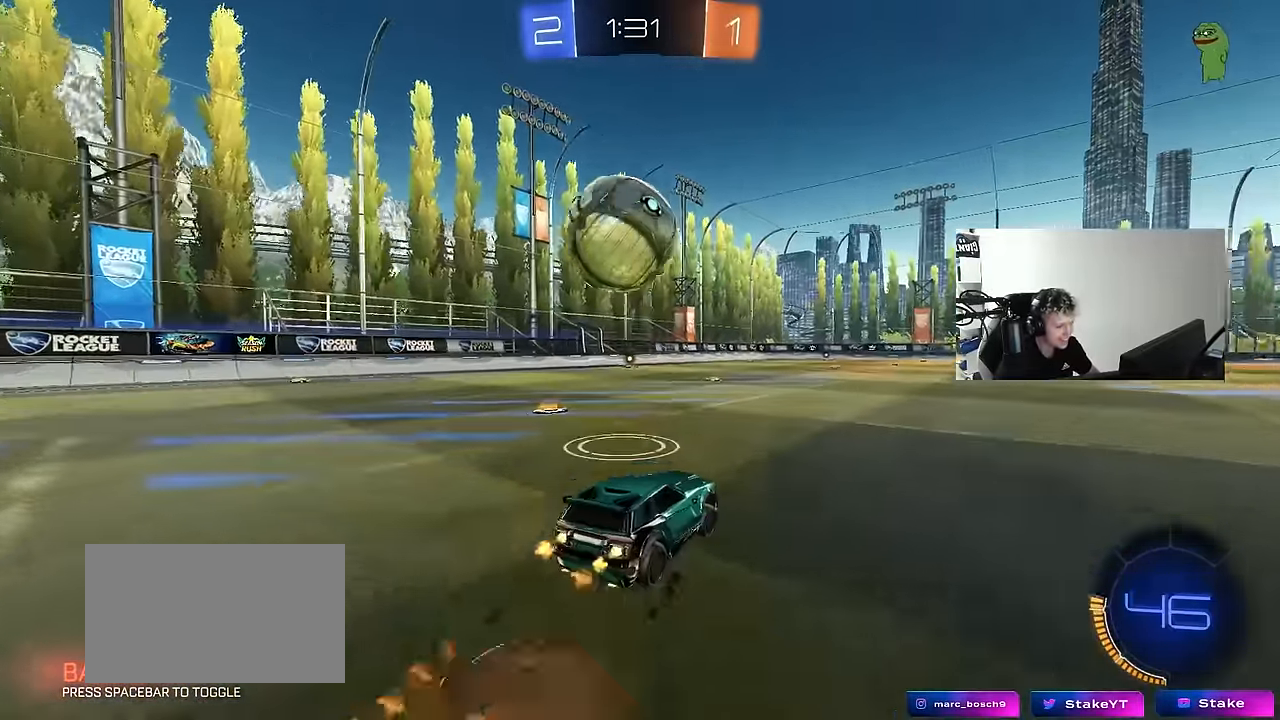
{"keys": ["d", "shift"], "mouse": [], "events": [[17, "mouse_right", "up"], [67, "mouse_right", "down"], [117, "s", "down"], [117, "w", "up"], [167, "mouse_left", "up"], [300, "mouse_right", "up"], [400, "s", "up"]]}
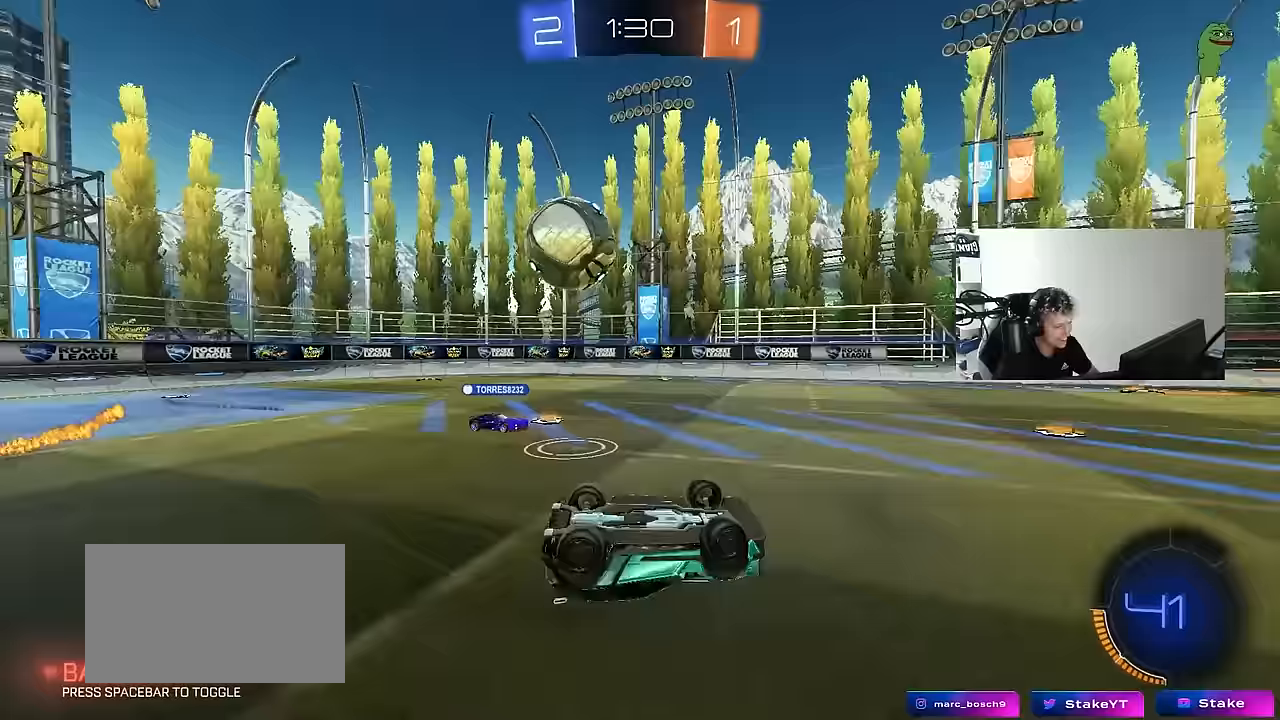
{"keys": ["space"], "mouse": ["left"], "events": [[50, "s", "down"], [283, "s", "up"], [333, "shift", "up"], [367, "d", "up"], [467, "space", "down"], [500, "mouse_left", "down"]]}
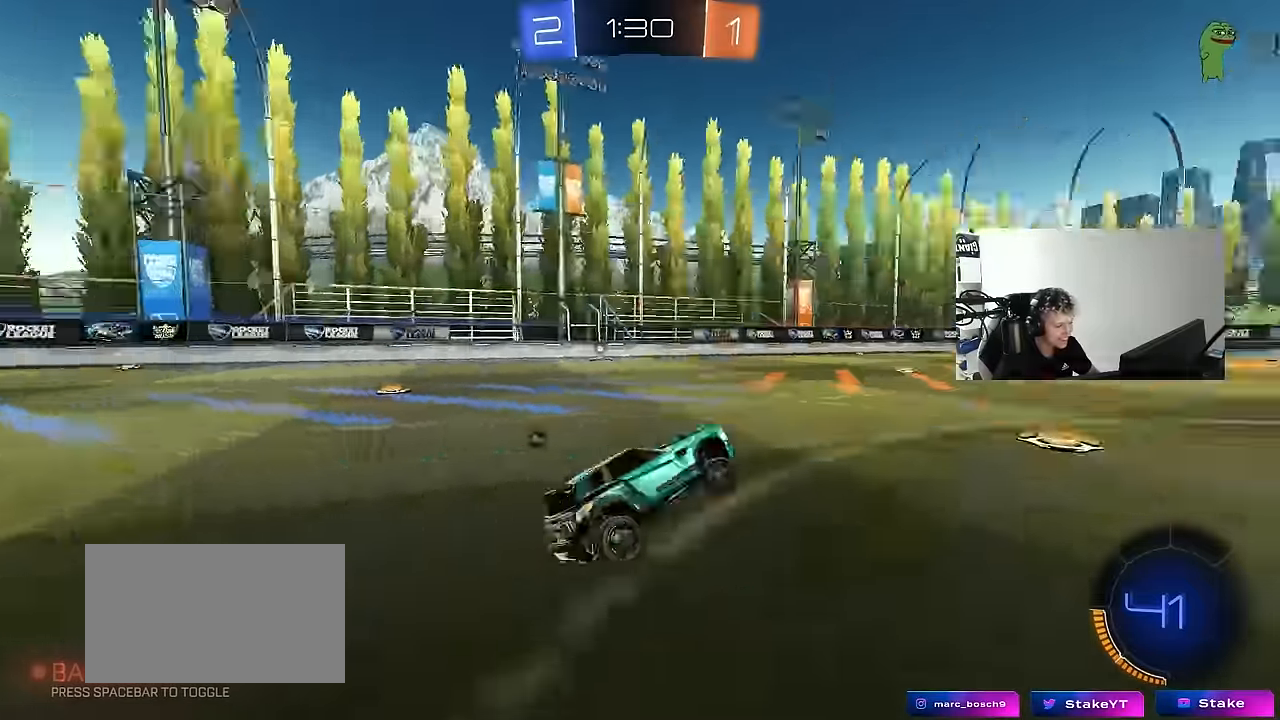
{"keys": ["w"], "mouse": [], "events": [[50, "w", "down"], [100, "space", "up"], [350, "mouse_left", "up"], [400, "d", "down"], [433, "d", "up"]]}
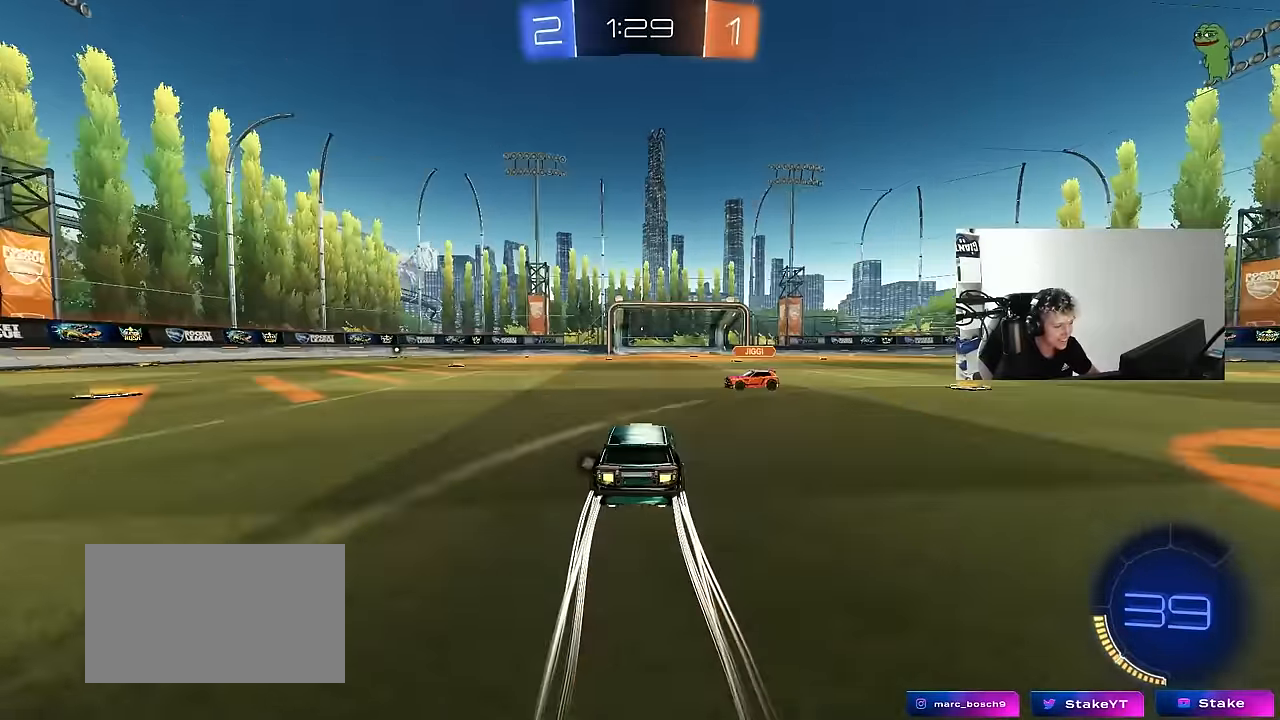
{"keys": ["space", "w"], "mouse": [], "events": [[67, "d", "down"], [217, "shift", "down"], [250, "shift", "up"], [300, "d", "up"], [350, "space", "down"]]}
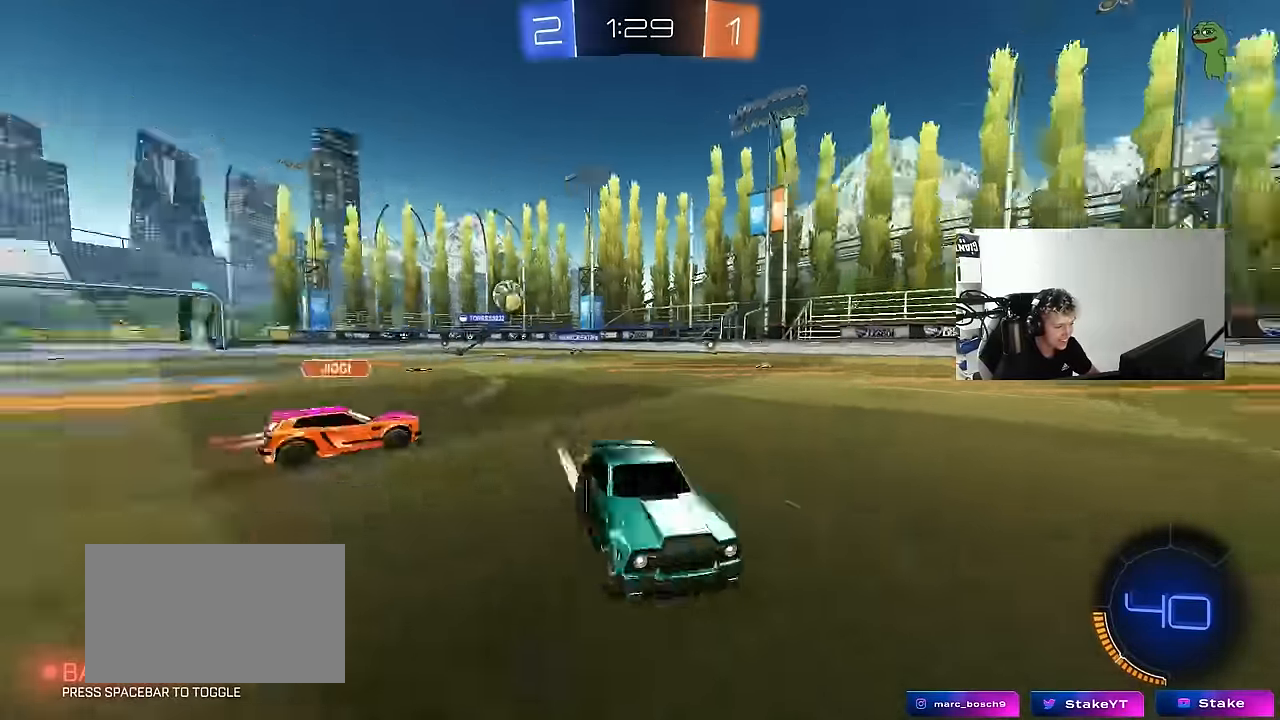
{"keys": ["a", "shift"], "mouse": [], "events": [[33, "space", "up"], [150, "a", "down"], [183, "w", "up"], [267, "a", "up"], [417, "a", "down"], [467, "shift", "down"]]}
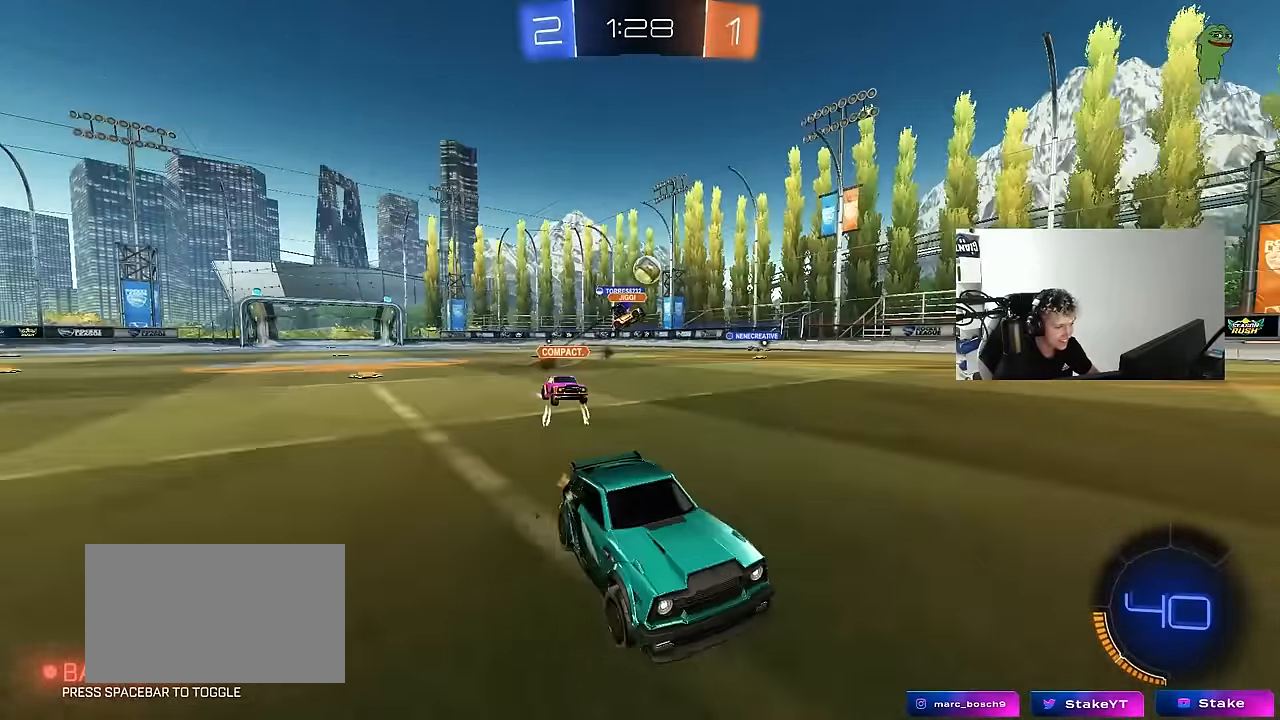
{"keys": ["a", "shift", "w"], "mouse": ["left"], "events": [[50, "shift", "up"], [150, "w", "down"], [200, "a", "up"], [250, "d", "down"], [250, "mouse_left", "down"], [333, "d", "up"], [383, "a", "down"], [467, "shift", "down"]]}
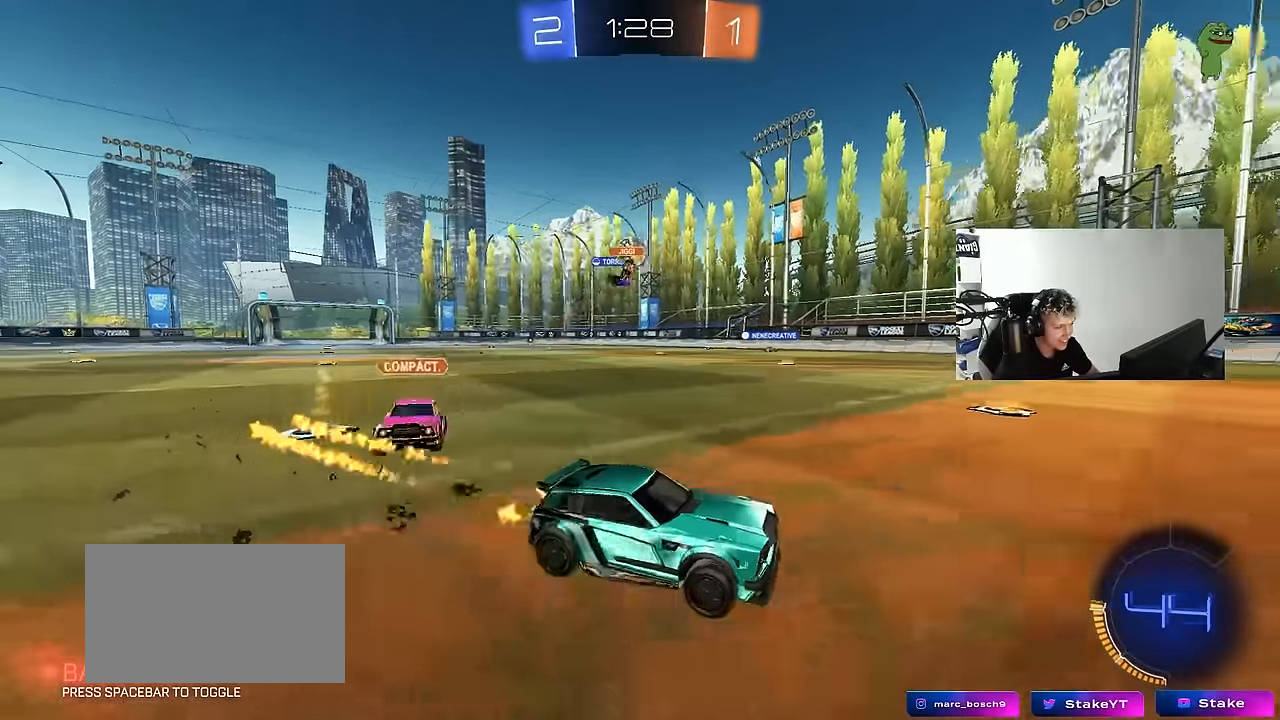
{"keys": ["a", "w"], "mouse": [], "events": [[67, "mouse_left", "up"], [67, "shift", "up"], [267, "a", "up"], [400, "a", "down"]]}
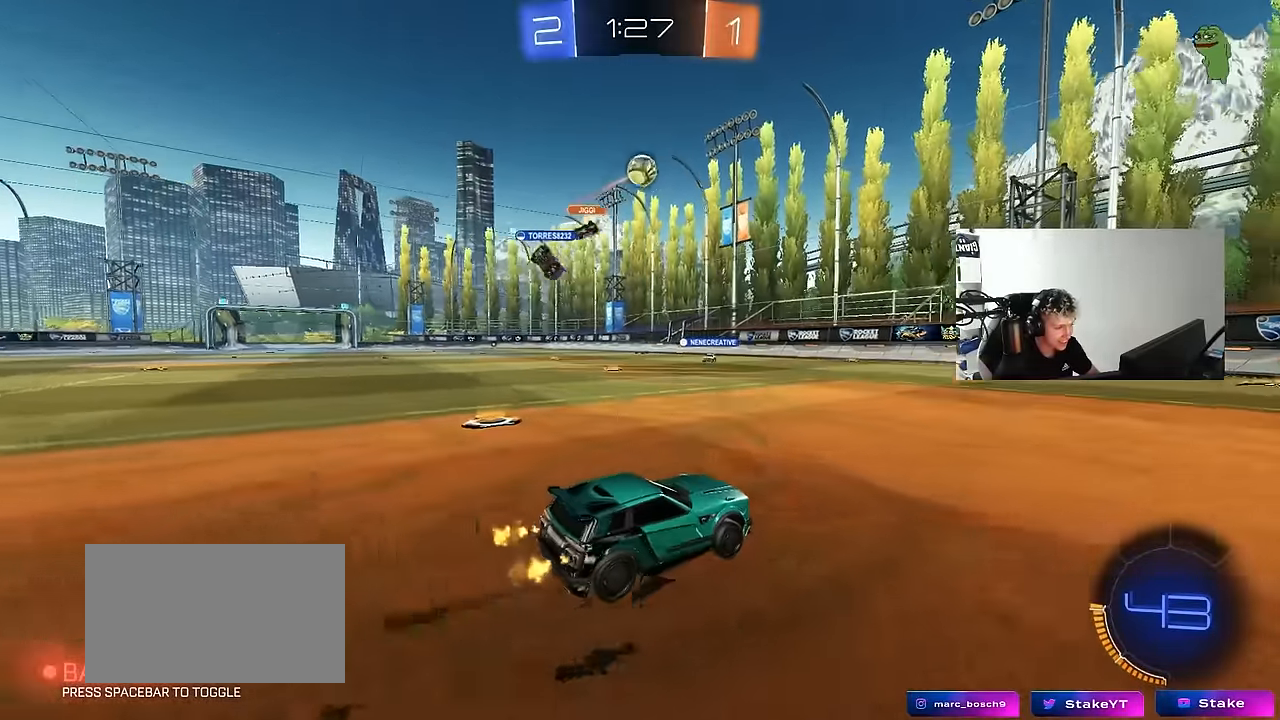
{"keys": ["a", "w"], "mouse": [], "events": [[33, "mouse_left", "down"], [467, "mouse_left", "up"]]}
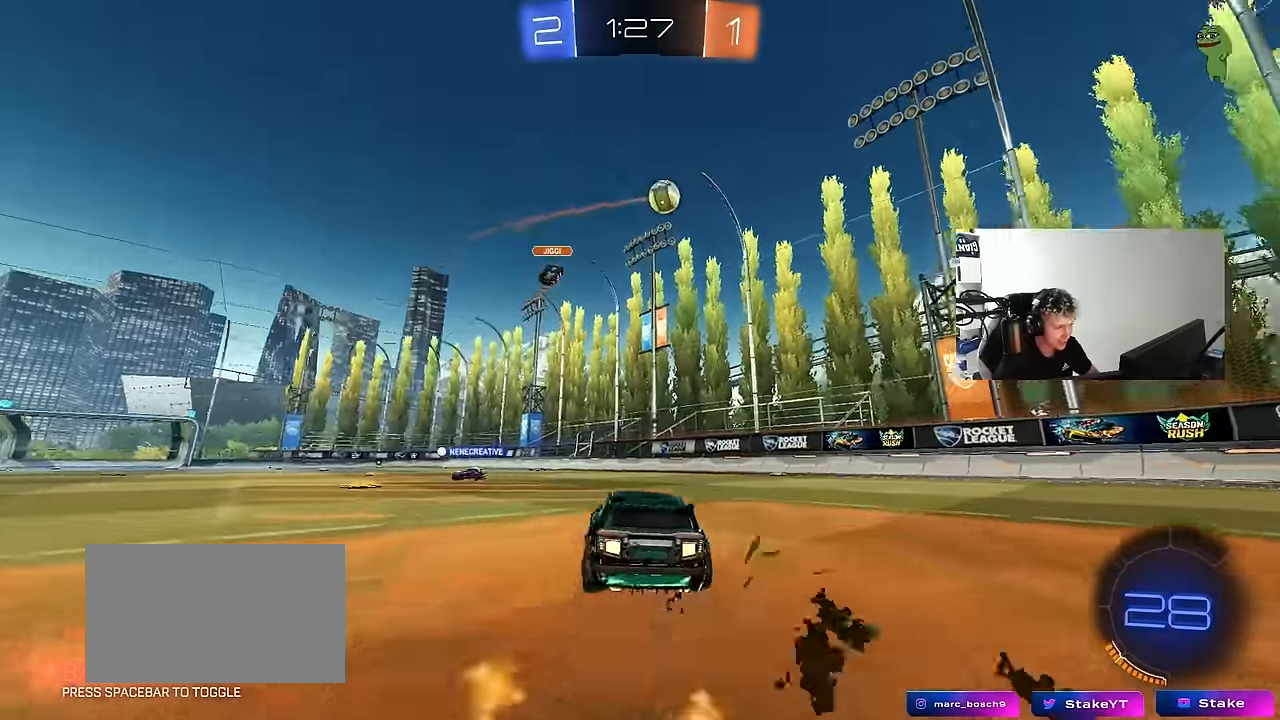
{"keys": ["a", "s", "shift"], "mouse": ["right"], "events": [[67, "a", "up"], [67, "d", "down"], [100, "mouse_left", "down"], [150, "mouse_right", "down"], [150, "space", "down"], [233, "a", "down"], [233, "d", "up"], [233, "shift", "down"], [283, "mouse_right", "up"], [283, "space", "up"], [333, "mouse_right", "down"], [333, "s", "down"], [383, "w", "up"], [483, "mouse_left", "up"]]}
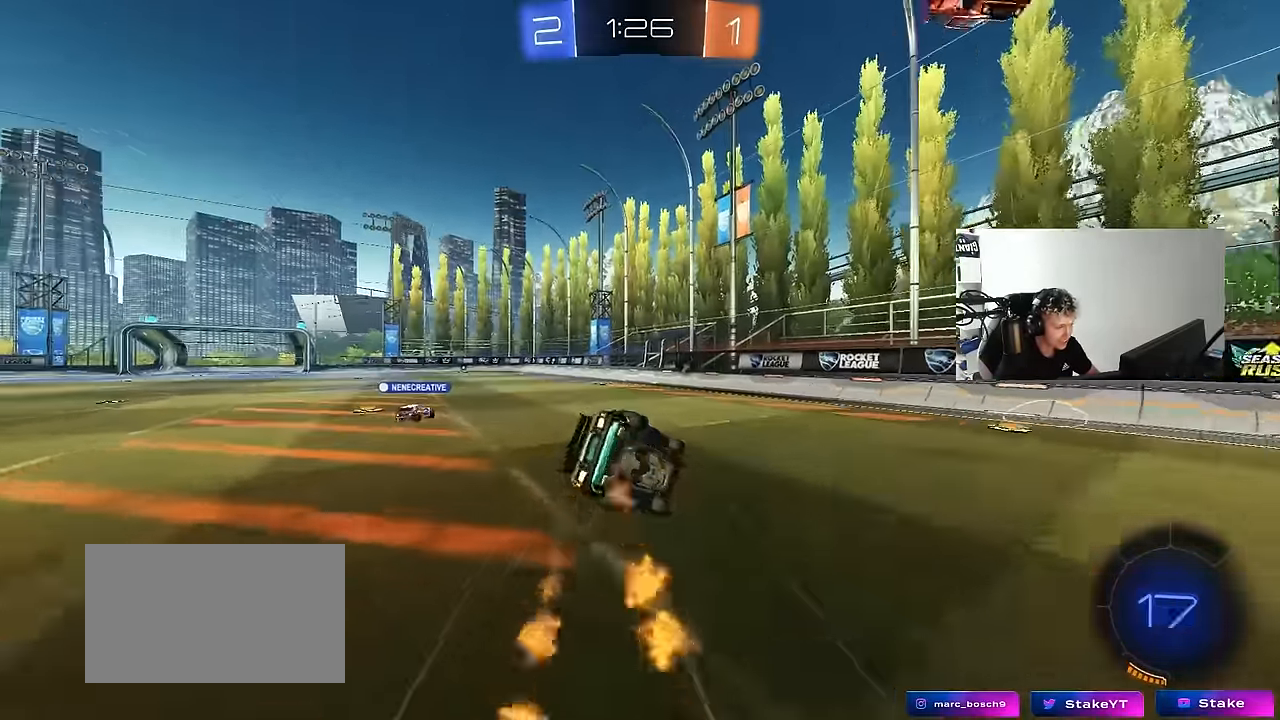
{"keys": ["a", "s", "shift"], "mouse": [], "events": [[17, "mouse_right", "up"], [300, "s", "up"], [400, "s", "down"]]}
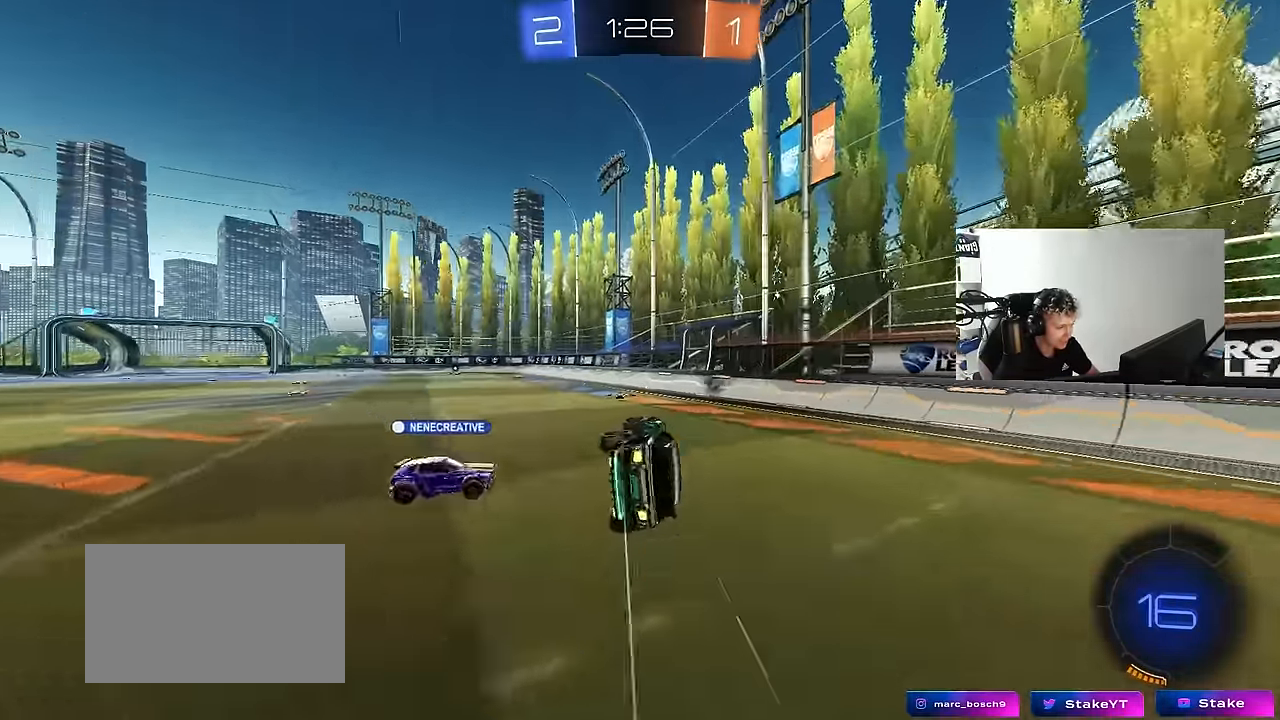
{"keys": [], "mouse": [], "events": [[83, "mouse_left", "down"], [233, "s", "up"], [233, "shift", "up"], [283, "a", "up"], [383, "mouse_left", "up"]]}
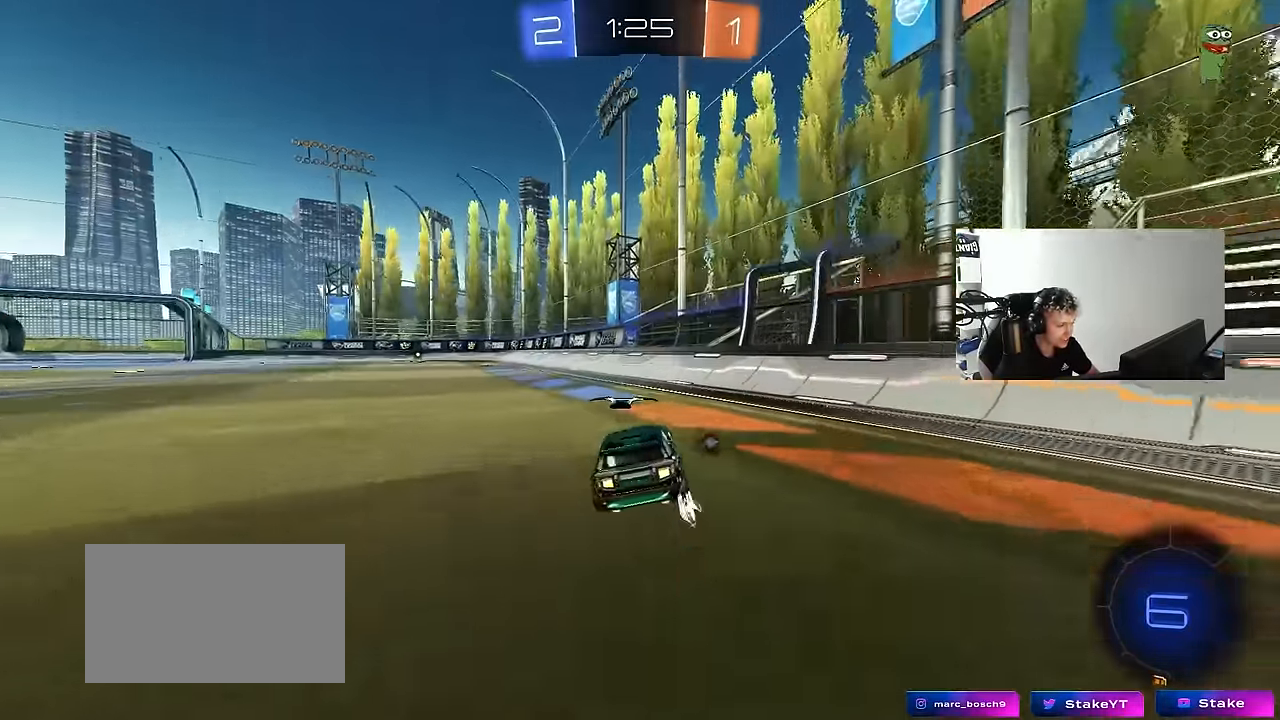
{"keys": ["a", "s", "shift", "space"], "mouse": ["left", "right"], "events": [[17, "w", "down"], [50, "a", "down"], [250, "a", "up"], [283, "mouse_right", "down"], [283, "shift", "down"], [333, "a", "down"], [383, "mouse_left", "down"], [383, "space", "down"], [483, "s", "down"], [483, "w", "up"]]}
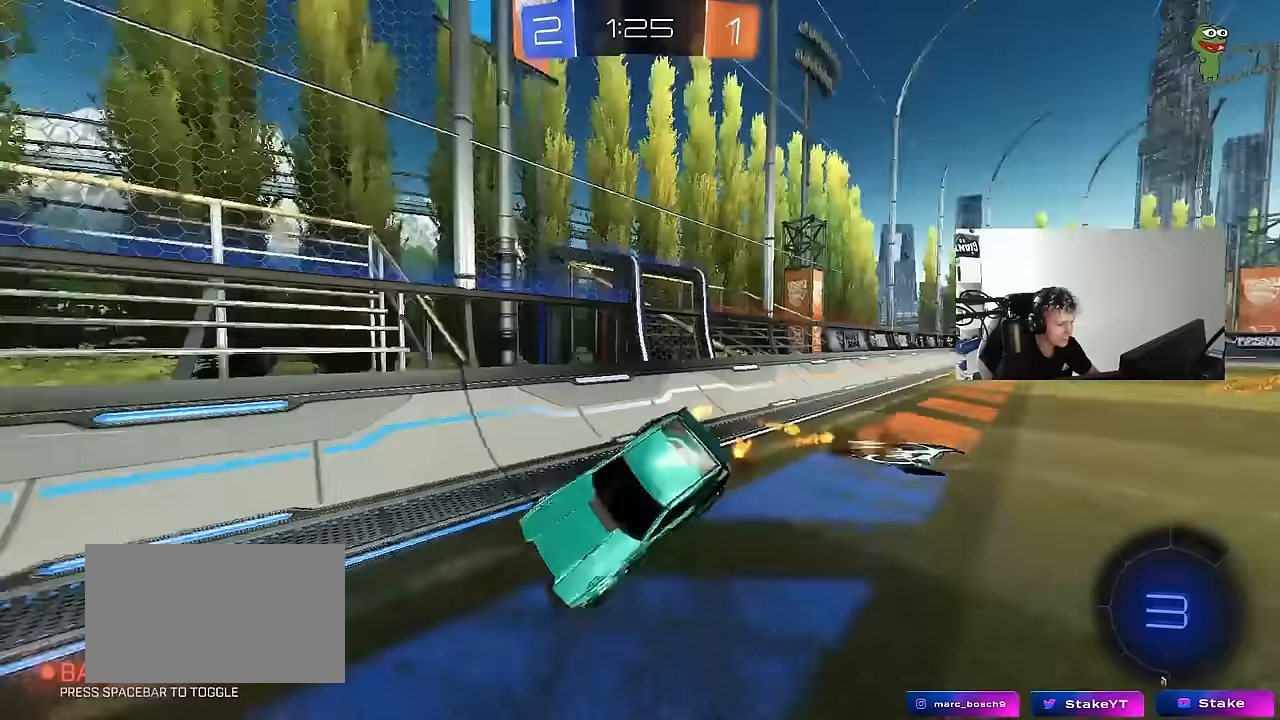
{"keys": ["a", "s", "shift"], "mouse": [], "events": [[67, "space", "up"], [133, "mouse_left", "up"], [133, "mouse_right", "up"], [250, "s", "up"], [450, "s", "down"]]}
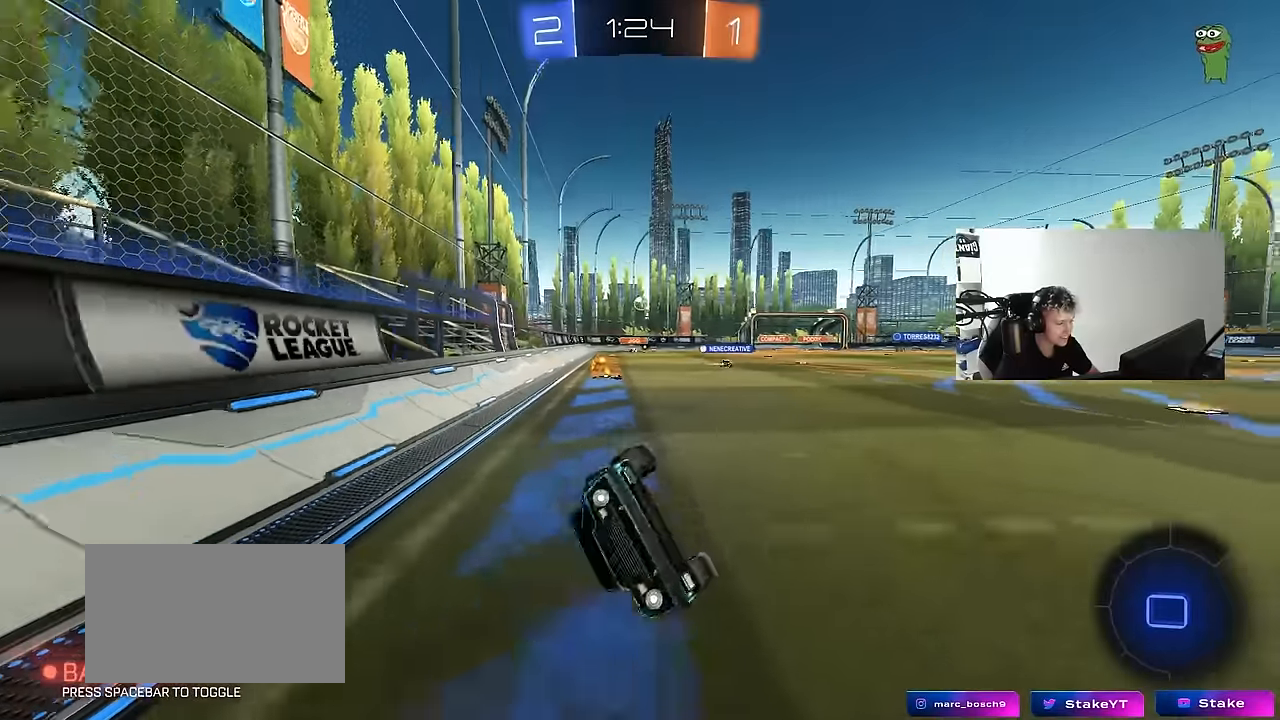
{"keys": ["a", "w"], "mouse": ["left"], "events": [[183, "s", "up"], [183, "shift", "up"], [267, "a", "up"], [417, "w", "down"], [500, "a", "down"], [500, "mouse_left", "down"]]}
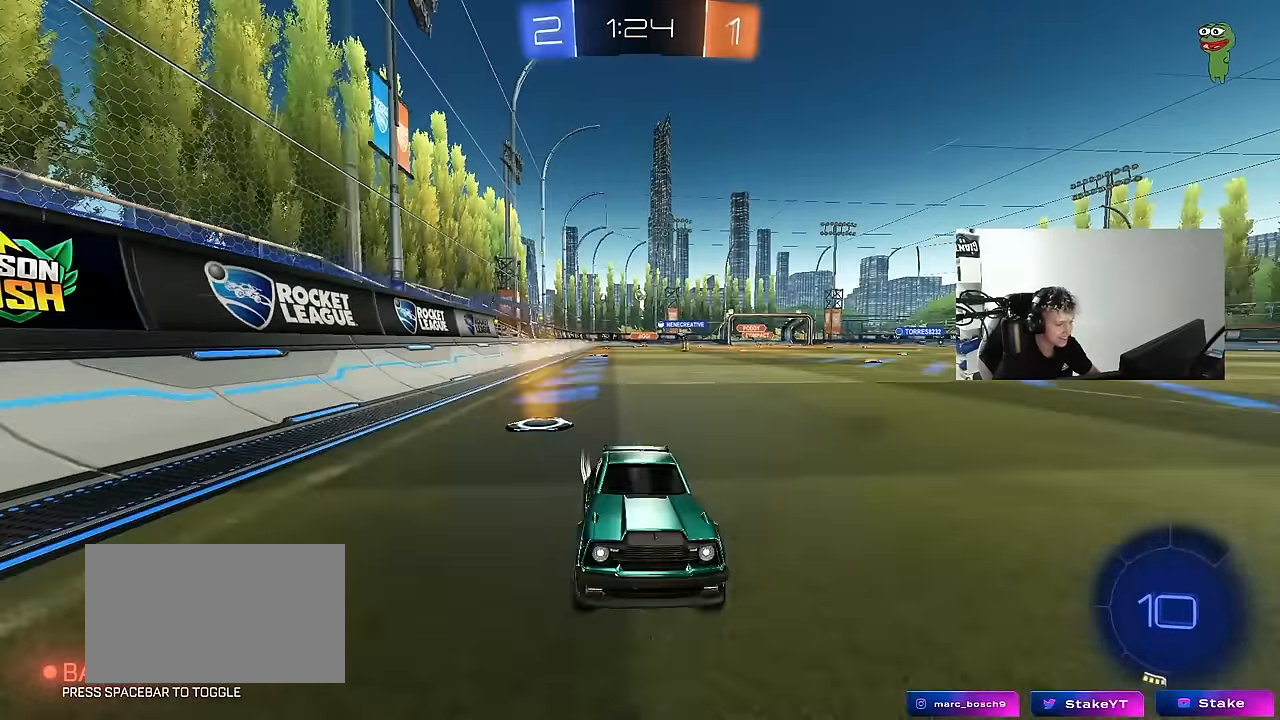
{"keys": ["a", "w"], "mouse": [], "events": [[150, "a", "up"], [200, "mouse_left", "up"], [350, "a", "down"], [350, "shift", "down"], [483, "shift", "up"]]}
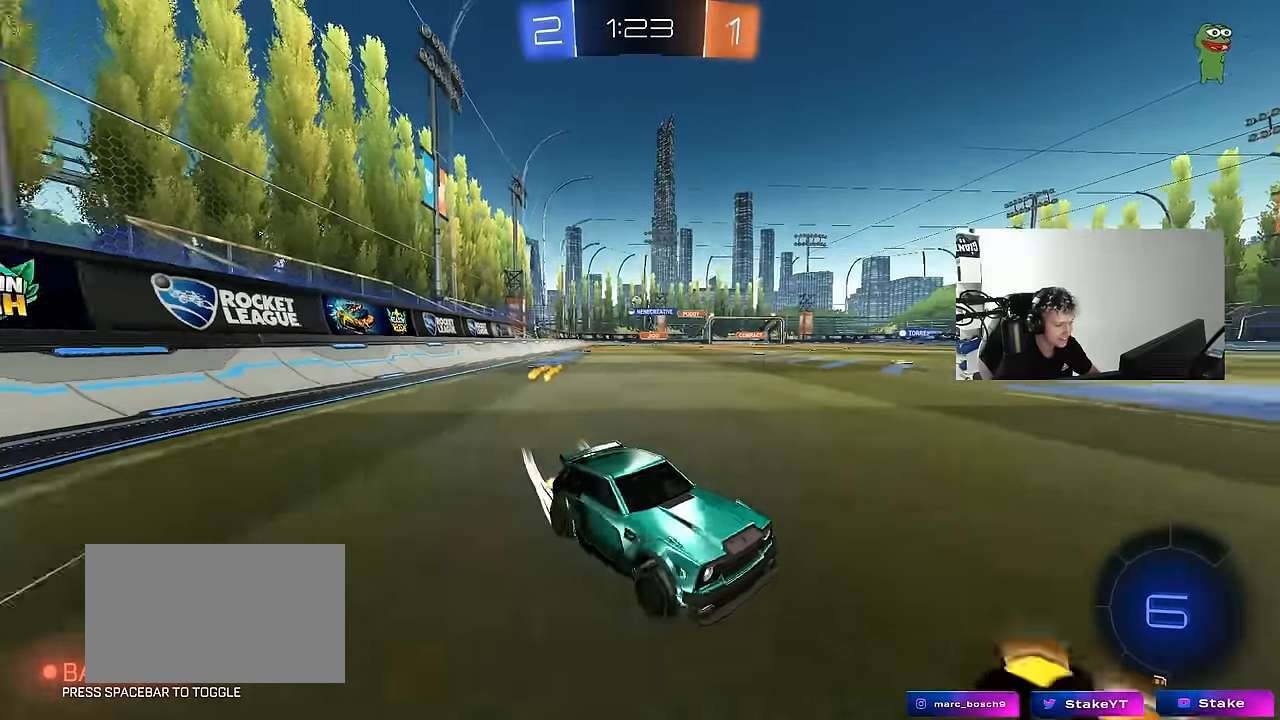
{"keys": ["a", "shift", "w"], "mouse": [], "events": [[67, "mouse_left", "down"], [500, "mouse_left", "up"], [500, "shift", "down"]]}
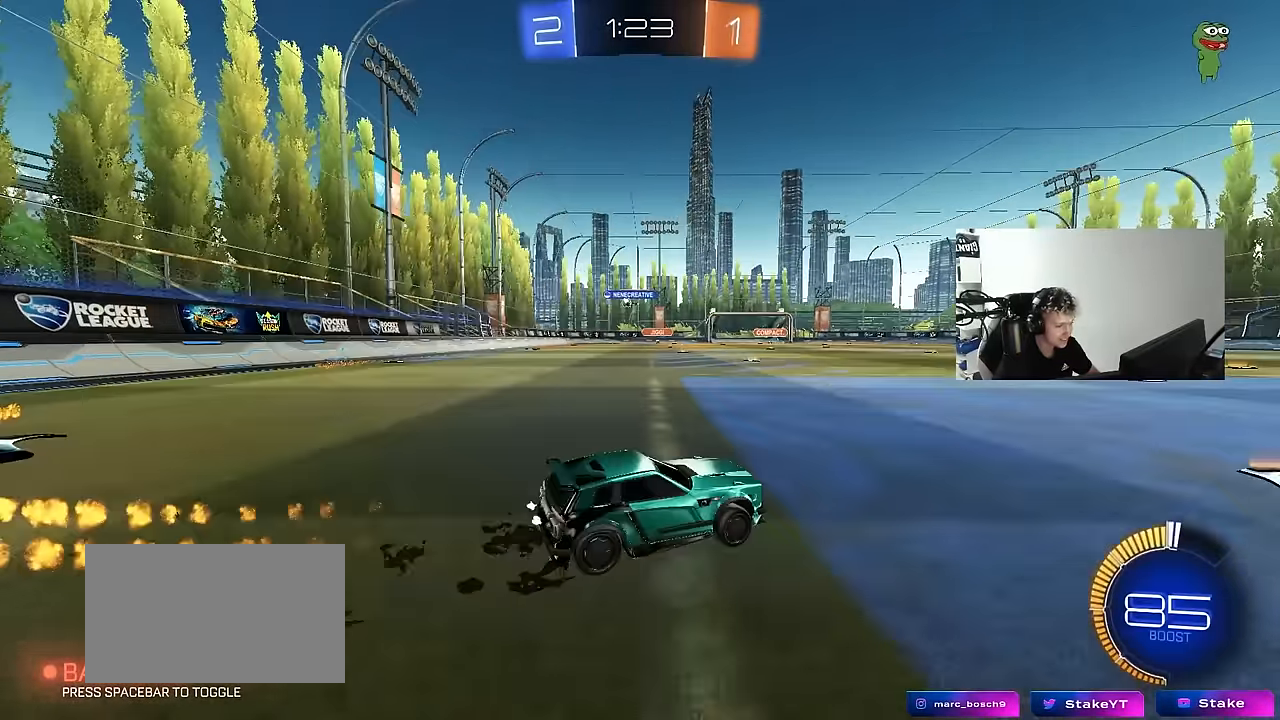
{"keys": ["w"], "mouse": [], "events": [[83, "shift", "up"], [417, "a", "up"]]}
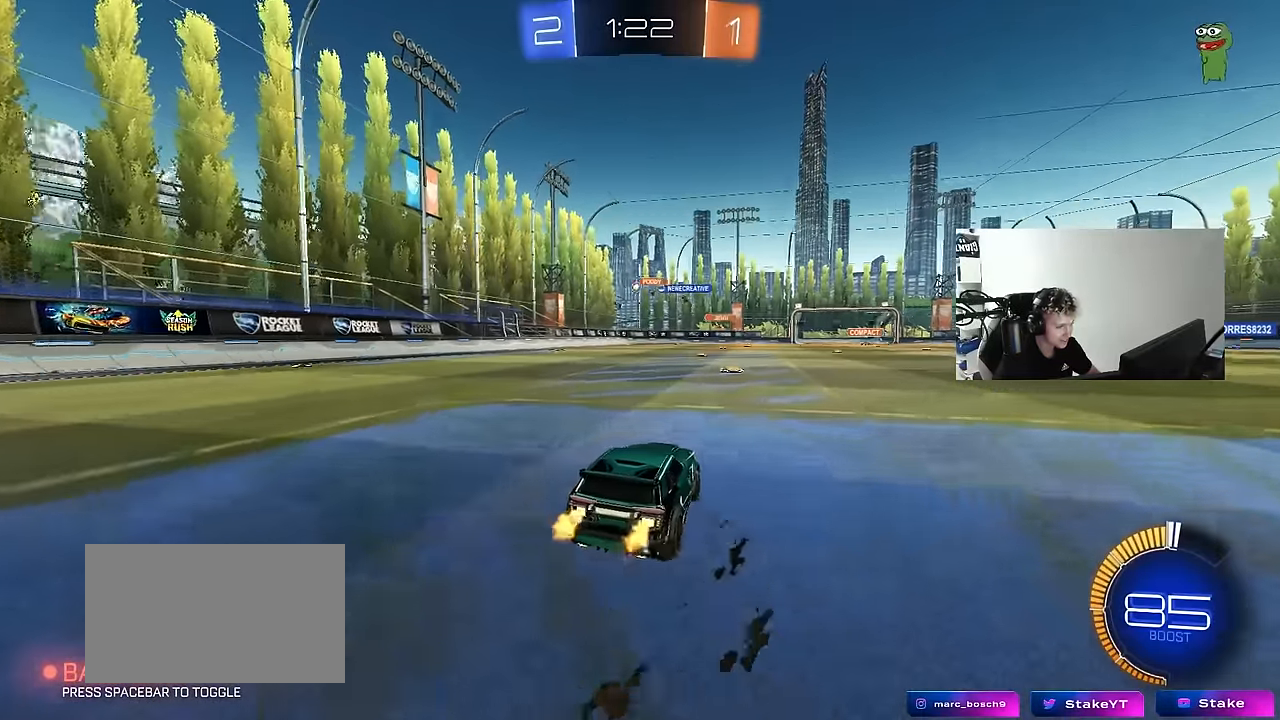
{"keys": ["d", "w"], "mouse": [], "events": [[433, "d", "down"]]}
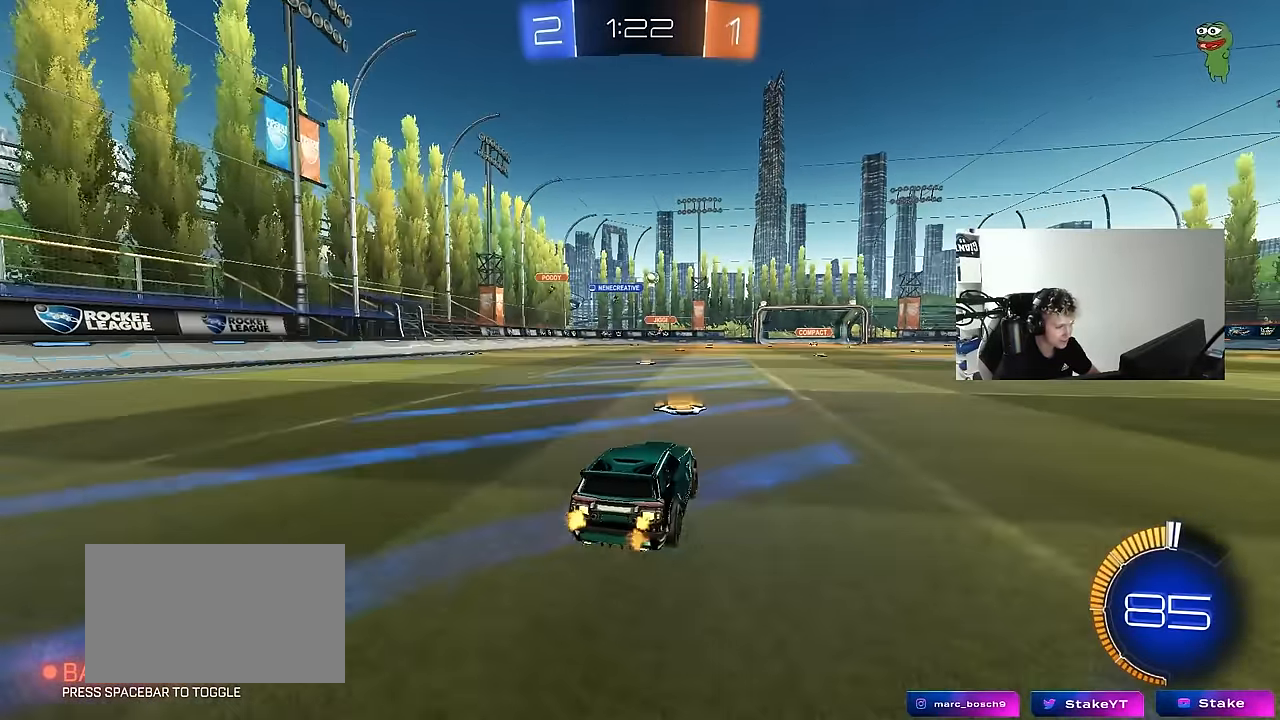
{"keys": ["d"], "mouse": [], "events": [[167, "d", "up"], [167, "w", "up"], [217, "s", "down"], [250, "a", "down"], [250, "d", "down"], [317, "a", "up"], [450, "s", "up"]]}
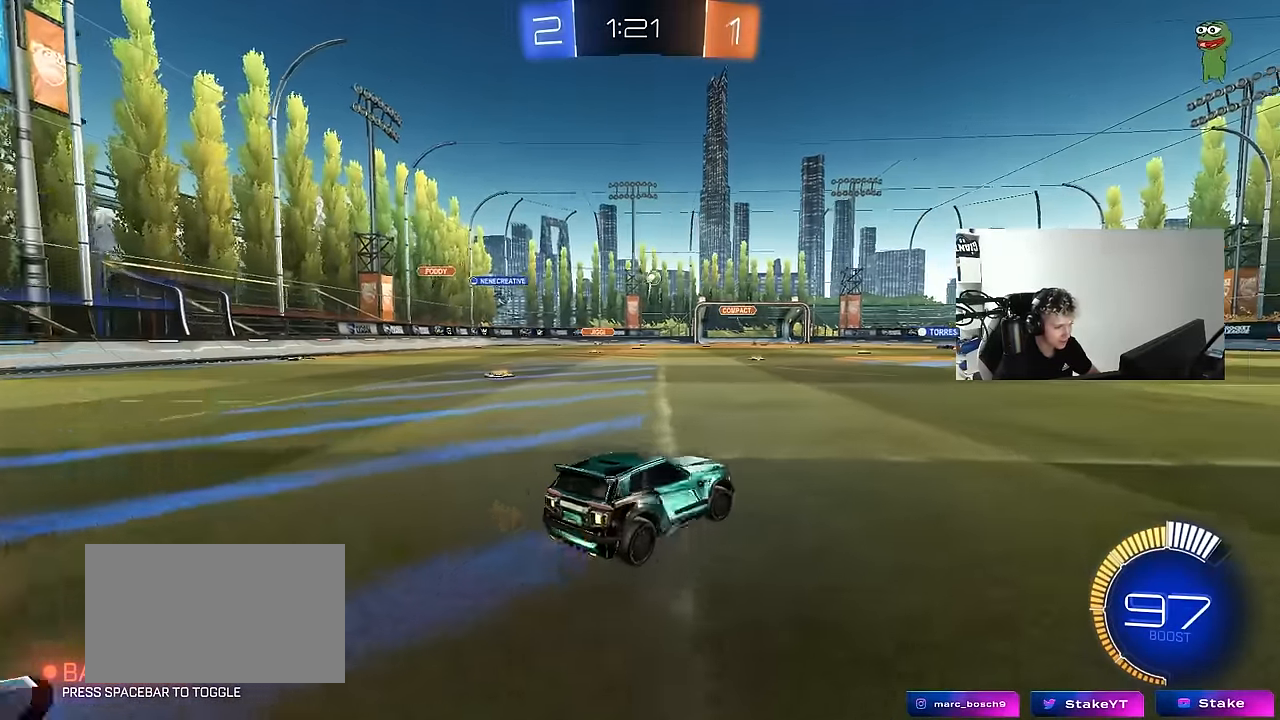
{"keys": ["d", "w"], "mouse": [], "events": [[317, "d", "up"], [317, "w", "down"], [500, "d", "down"]]}
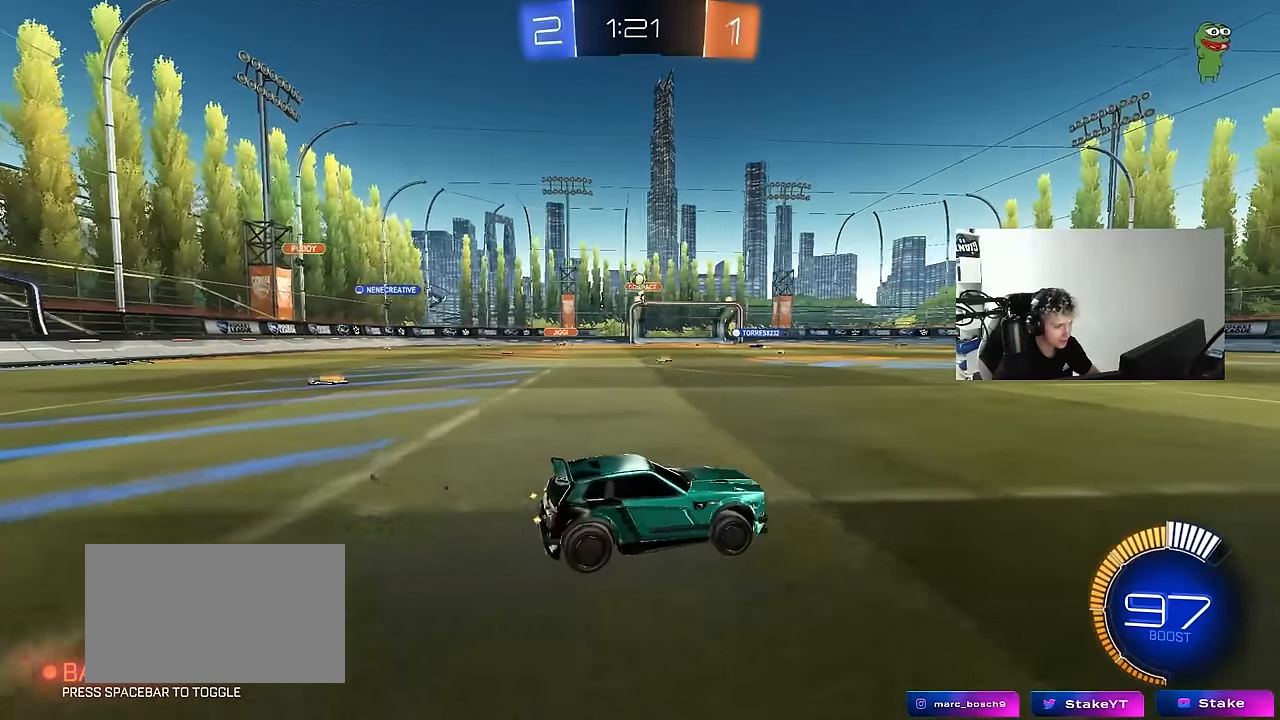
{"keys": ["w"], "mouse": [], "events": [[117, "shift", "down"], [333, "shift", "up"], [383, "d", "up"]]}